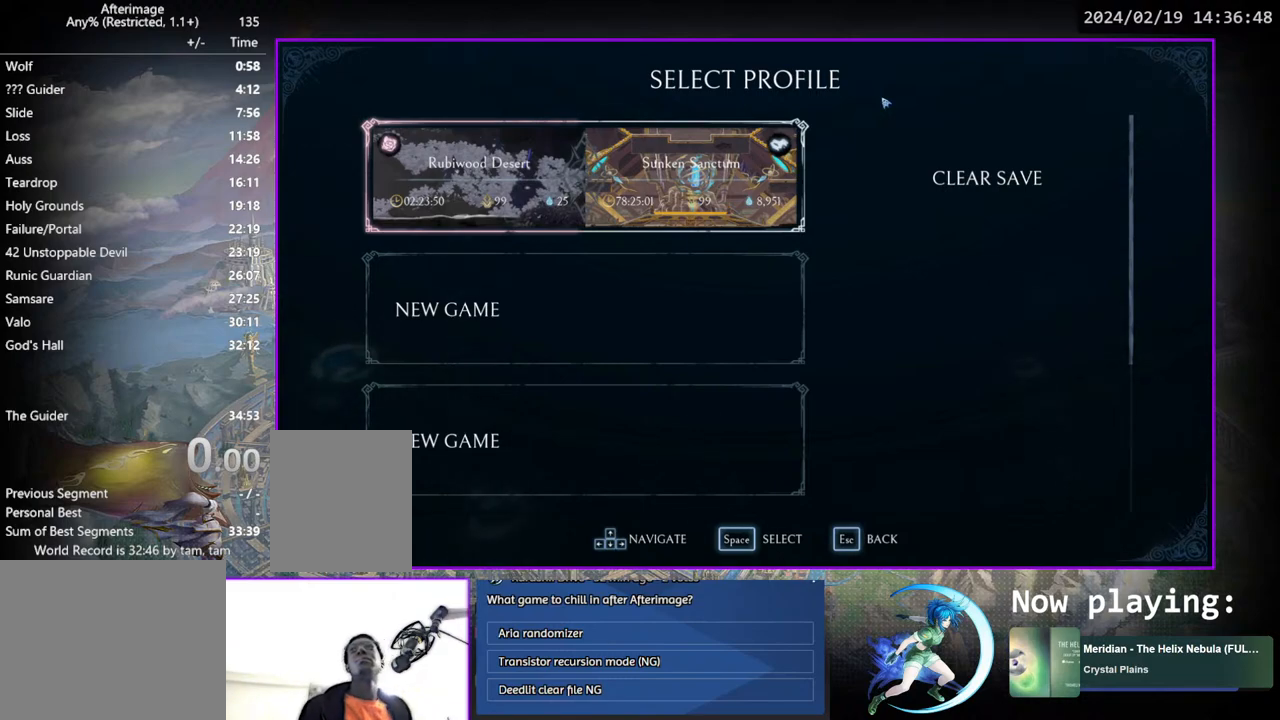
Gameplay with a controller (PlayStation layout); each line is a JSON object with the inputs held at the frame after it. "events" lists button and stick changes between this image and that frame as [ms after this image, input, new state], when the widget could be followed in between. Not read: L3 R3.
{"buttons": ["DPAD_DOWN"], "left_stick": "center", "right_stick": "center", "events": [[267, "DPAD_DOWN", "down"], [383, "DPAD_DOWN", "up"], [467, "DPAD_DOWN", "down"]]}
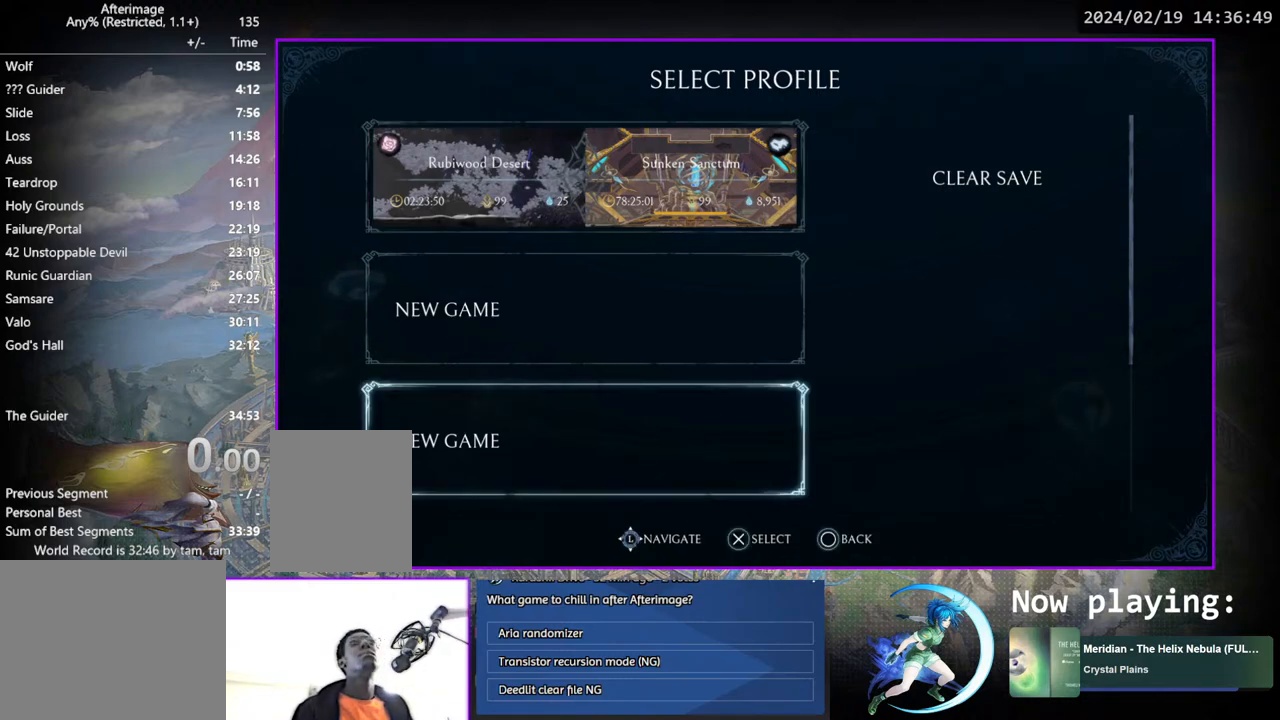
{"buttons": ["CROSS"], "left_stick": "center", "right_stick": "center", "events": [[33, "DPAD_DOWN", "up"], [233, "DPAD_UP", "down"], [317, "DPAD_UP", "up"], [467, "CROSS", "down"]]}
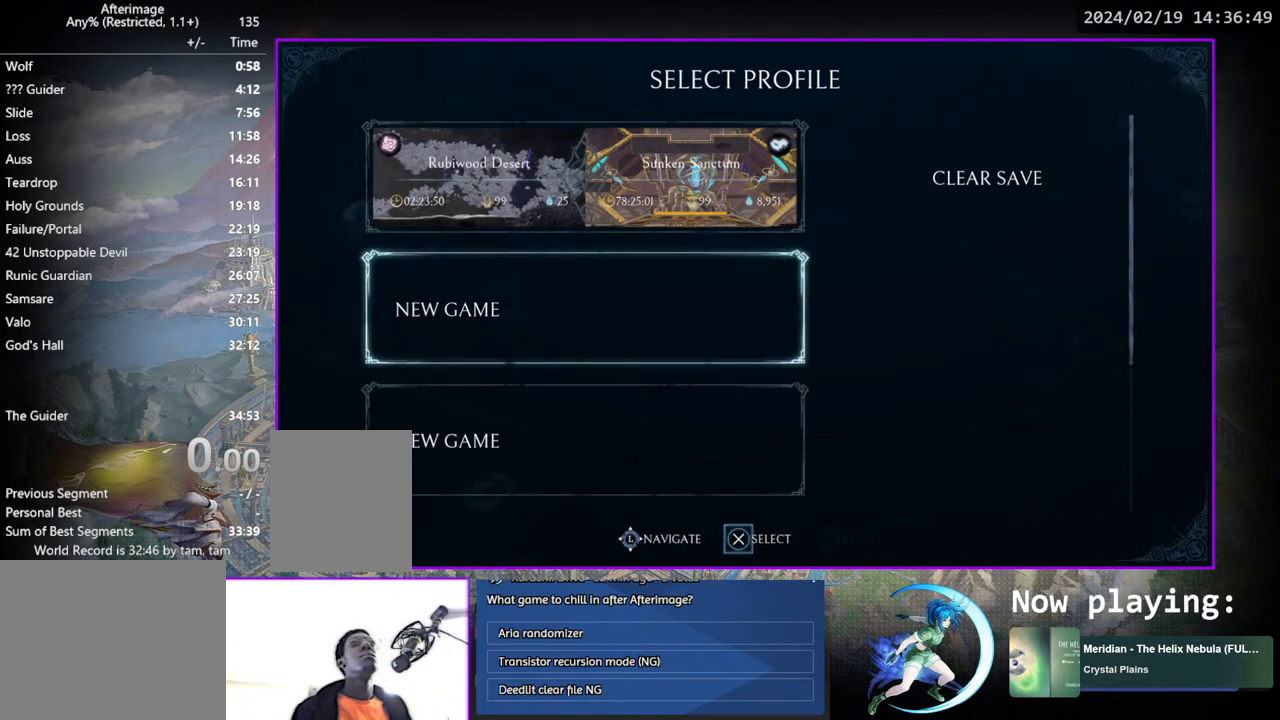
{"buttons": [], "left_stick": "center", "right_stick": "center", "events": [[50, "CROSS", "up"]]}
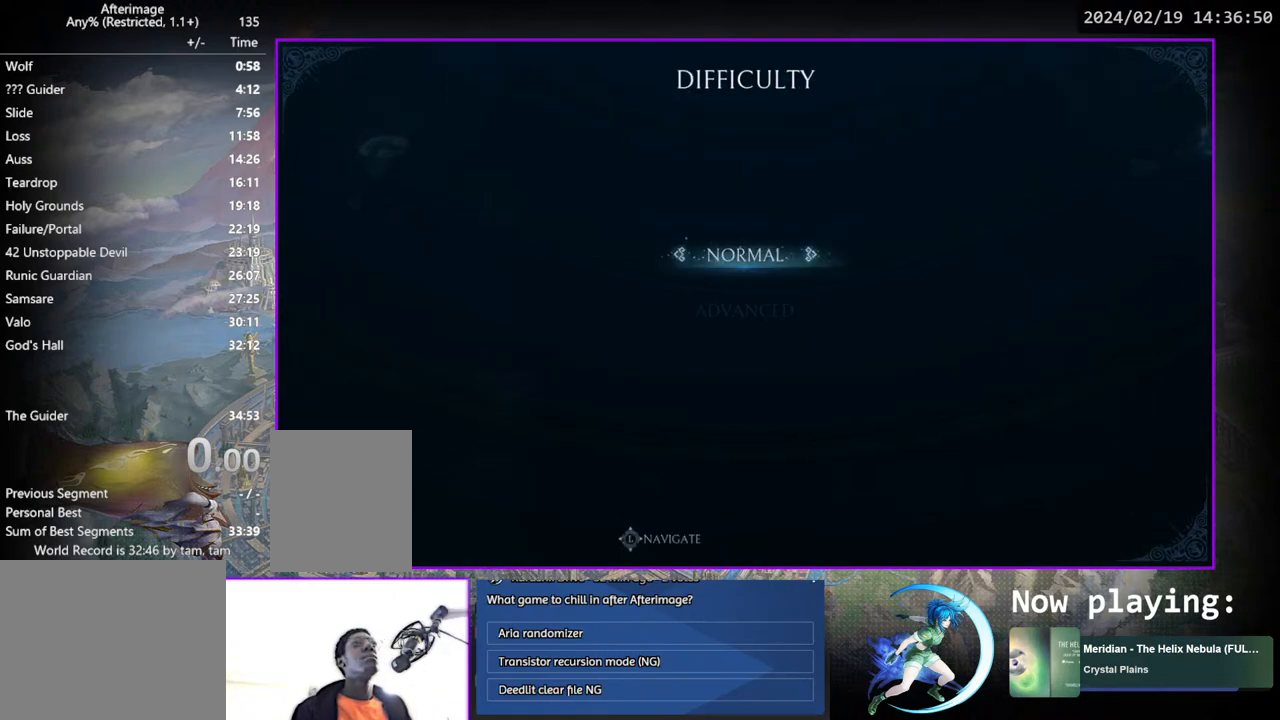
{"buttons": [], "left_stick": "center", "right_stick": "center", "events": [[283, "DPAD_DOWN", "down"], [400, "DPAD_DOWN", "up"]]}